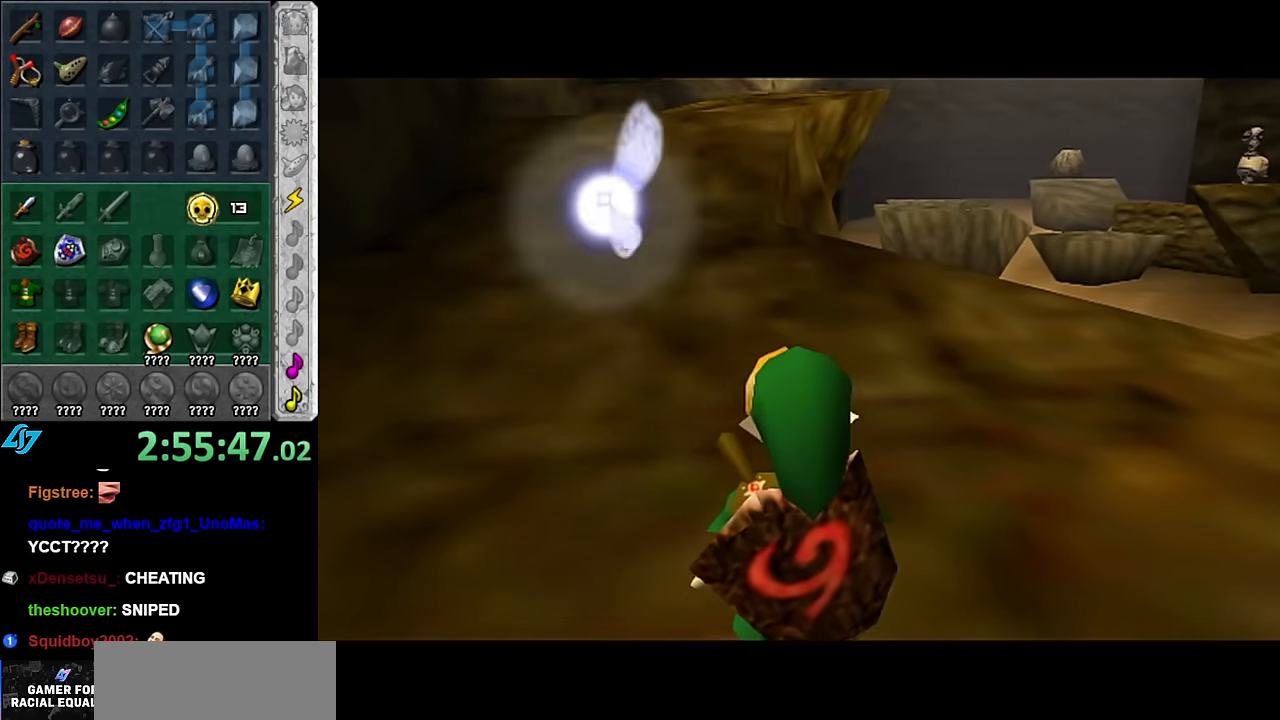
Gameplay with a controller (Nintendo layout); each line is a JSON object with the inputs held at the frame after it. "button_events" lists button changes between this image and that frame as [ms after this image, input, new state], when the widget could be followed in between (sticks are given only as held states). Not read: L3 R2 R3 Y other_buttons.
{"buttons": [], "left_stick": "up", "right_stick": "center", "button_events": []}
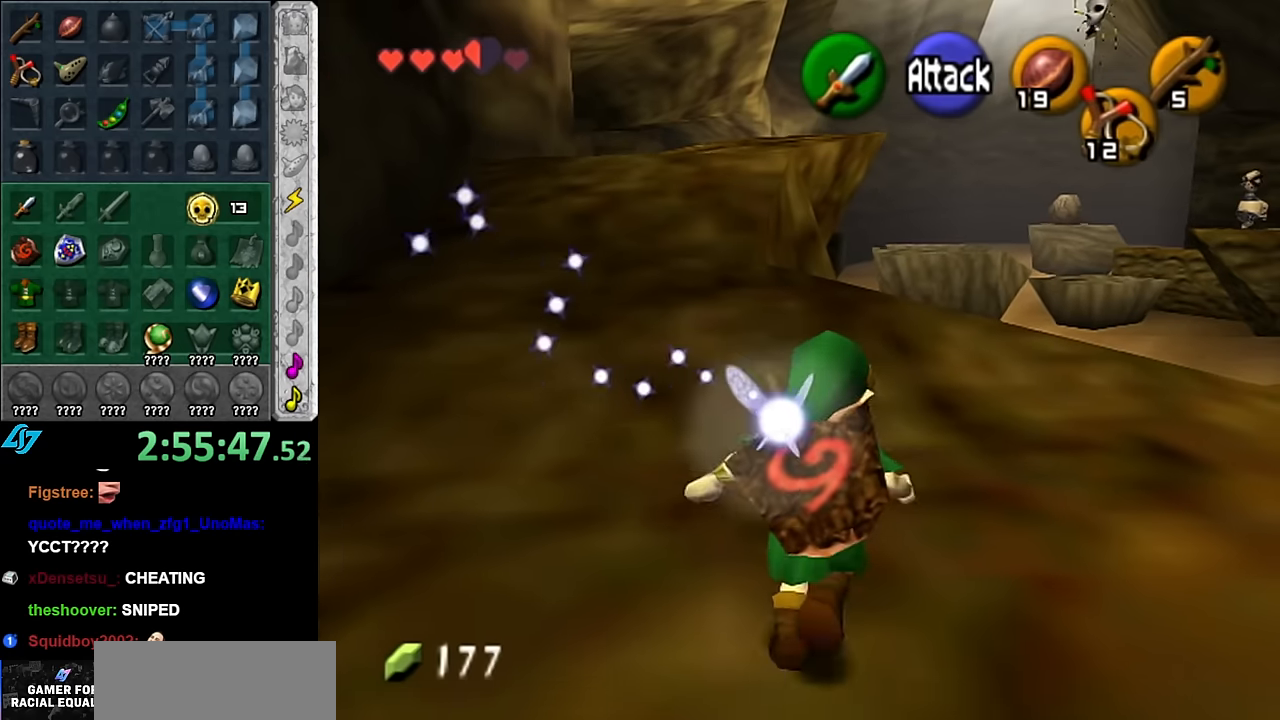
{"buttons": [], "left_stick": "up-left", "right_stick": "center", "button_events": []}
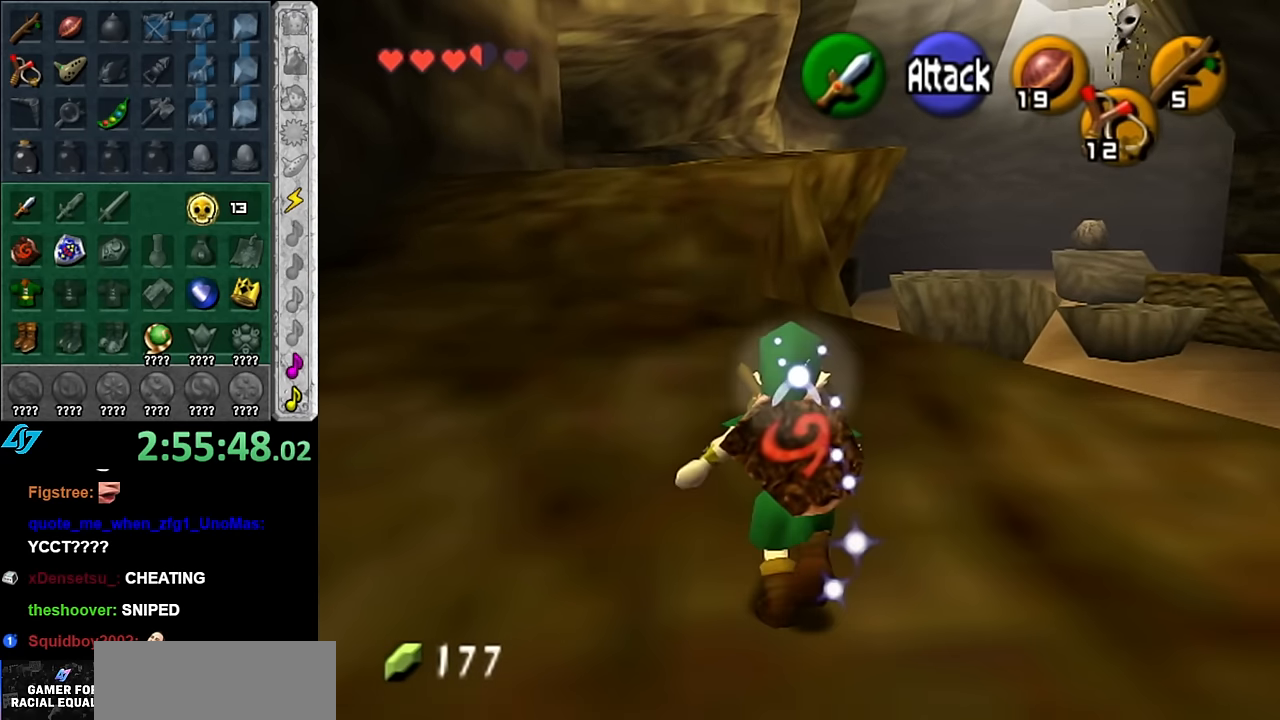
{"buttons": [], "left_stick": "up", "right_stick": "center", "button_events": [[350, "A", "down"], [450, "A", "up"]]}
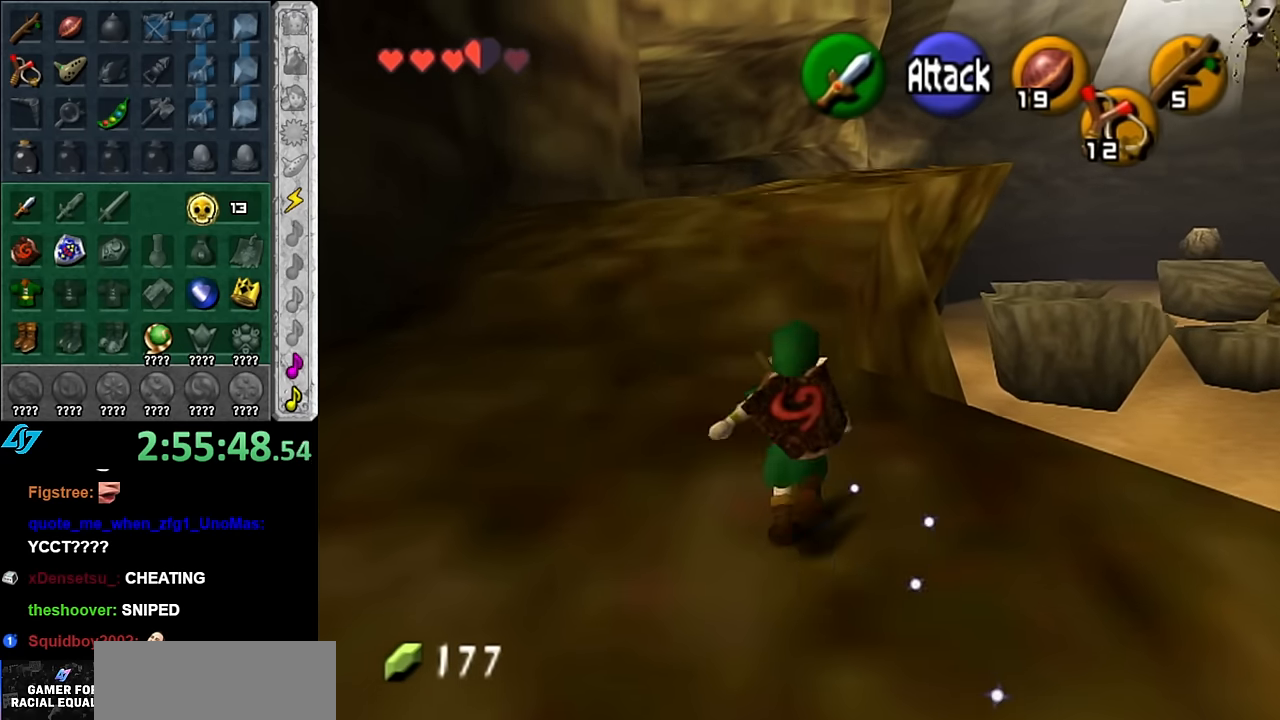
{"buttons": [], "left_stick": "up", "right_stick": "center", "button_events": [[50, "A", "down"], [166, "A", "up"]]}
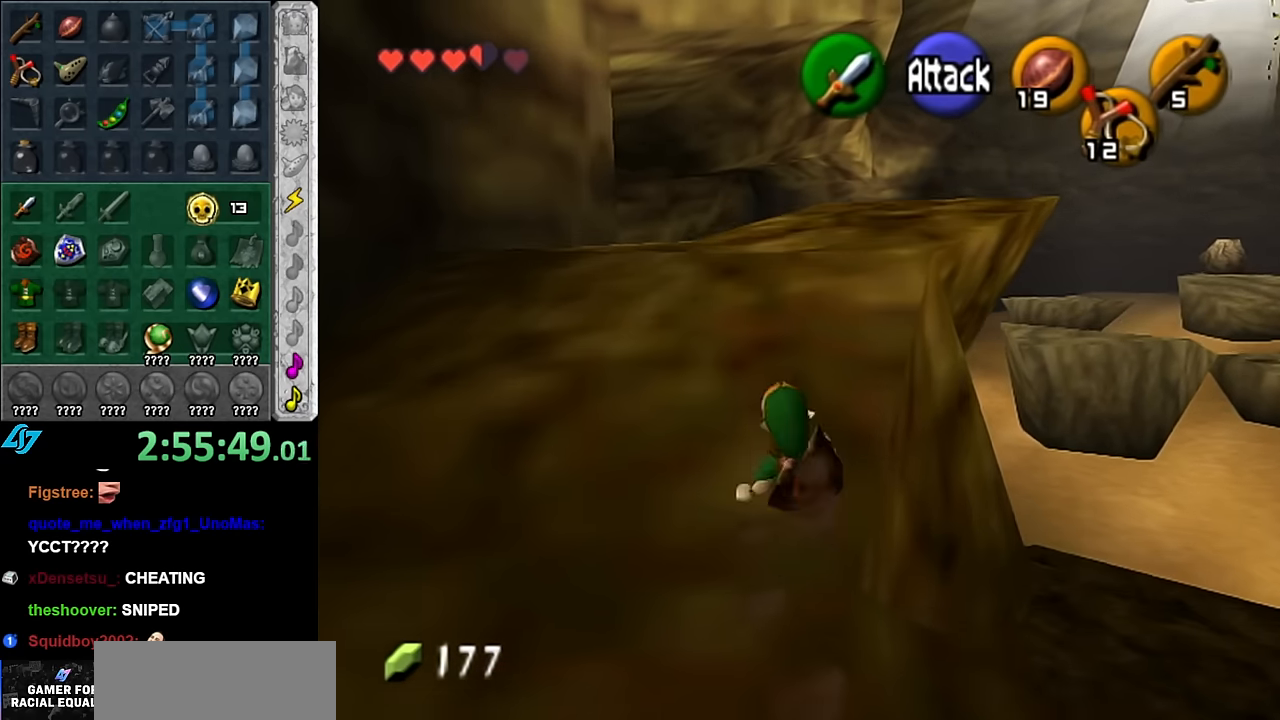
{"buttons": [], "left_stick": "up", "right_stick": "center", "button_events": [[83, "A", "down"], [233, "A", "up"]]}
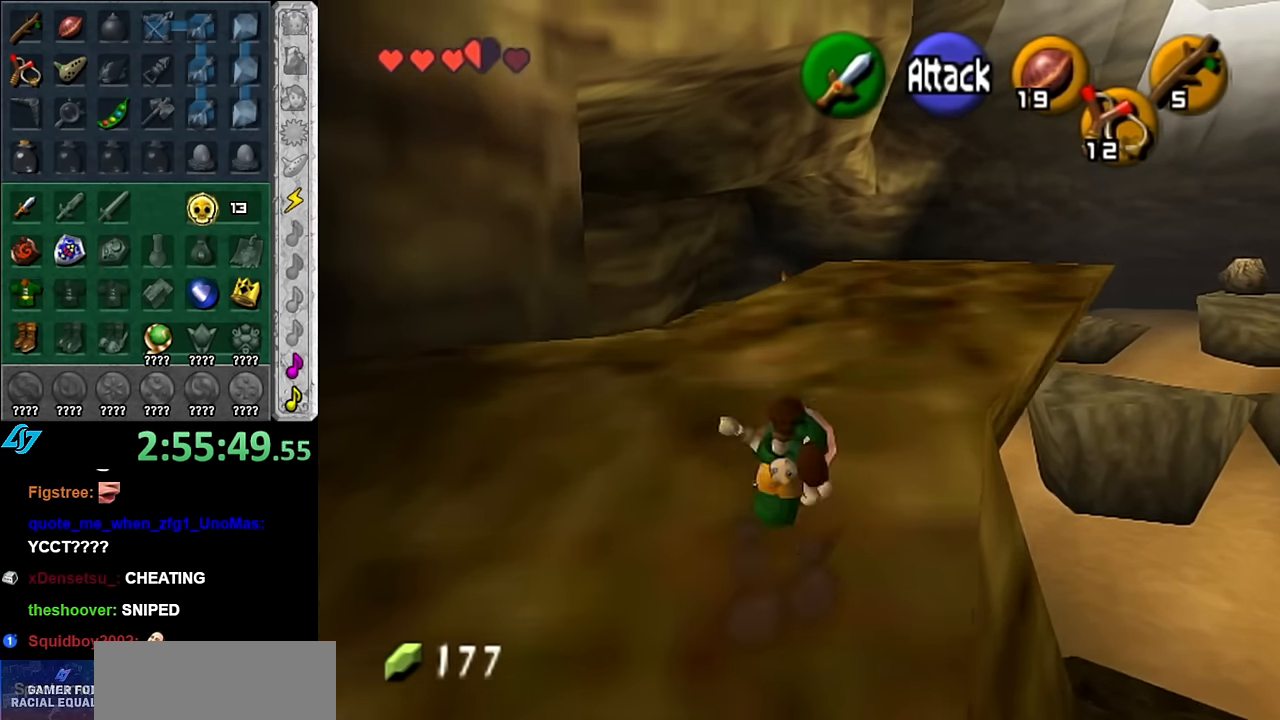
{"buttons": ["L1"], "left_stick": "up-right", "right_stick": "center", "button_events": [[483, "L1", "down"]]}
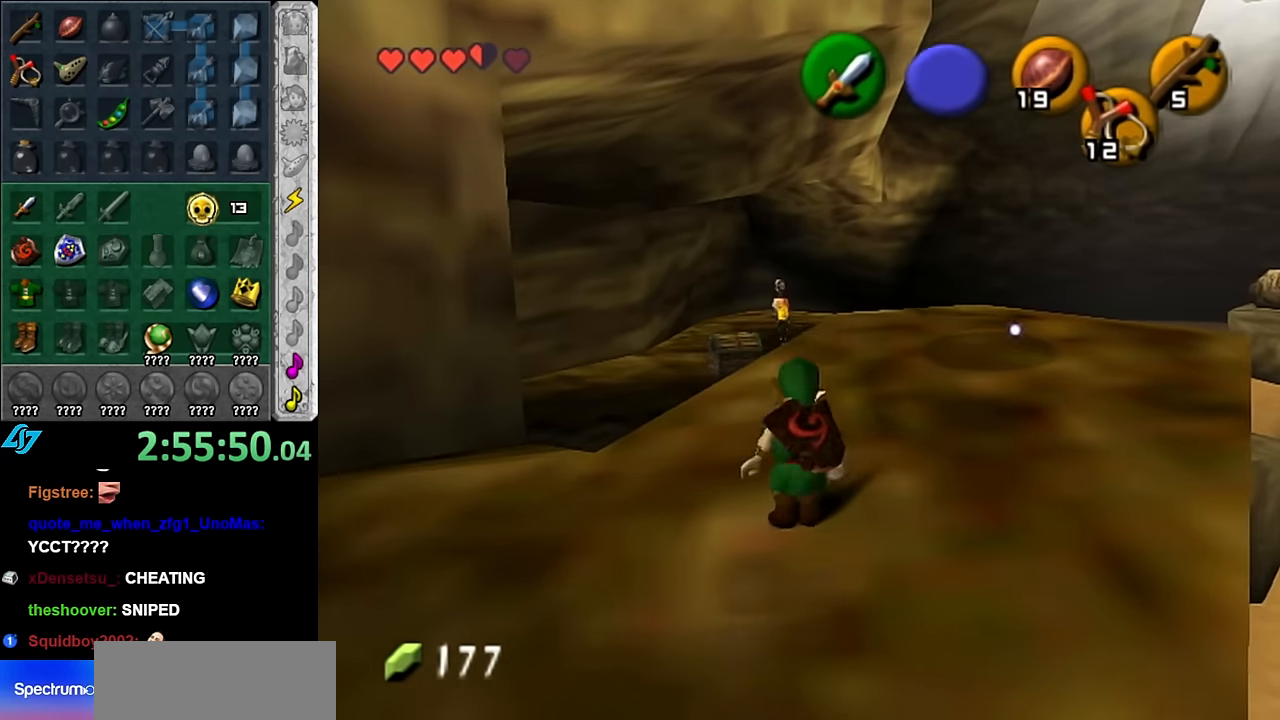
{"buttons": [], "left_stick": "center", "right_stick": "center", "button_events": [[200, "L1", "up"]]}
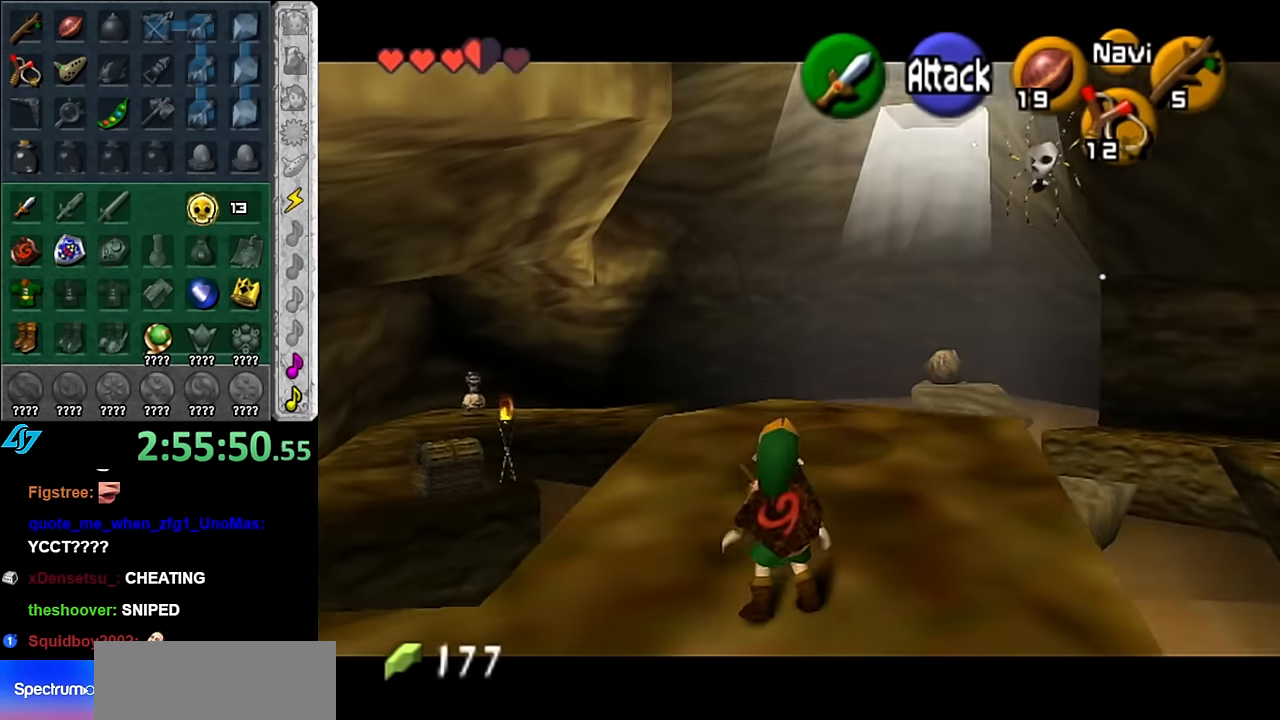
{"buttons": ["L1"], "left_stick": "center", "right_stick": "center", "button_events": [[450, "L1", "down"]]}
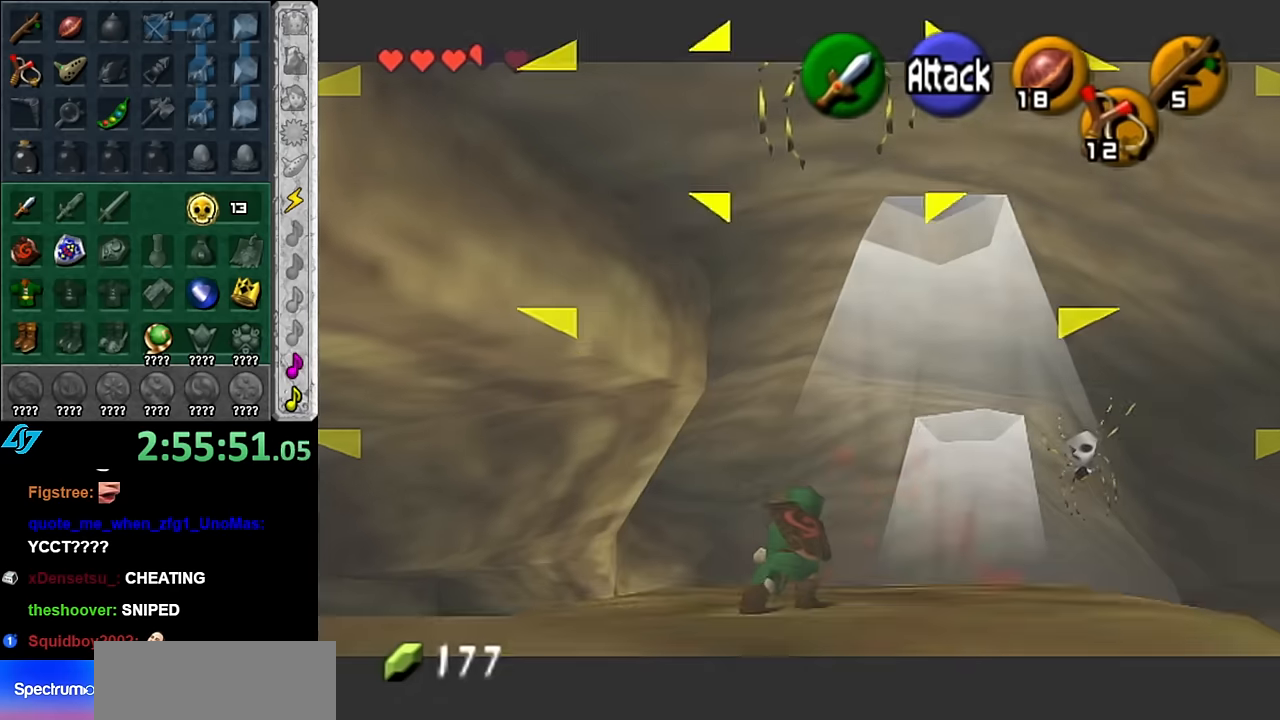
{"buttons": [], "left_stick": "center", "right_stick": "center", "button_events": [[100, "L1", "up"]]}
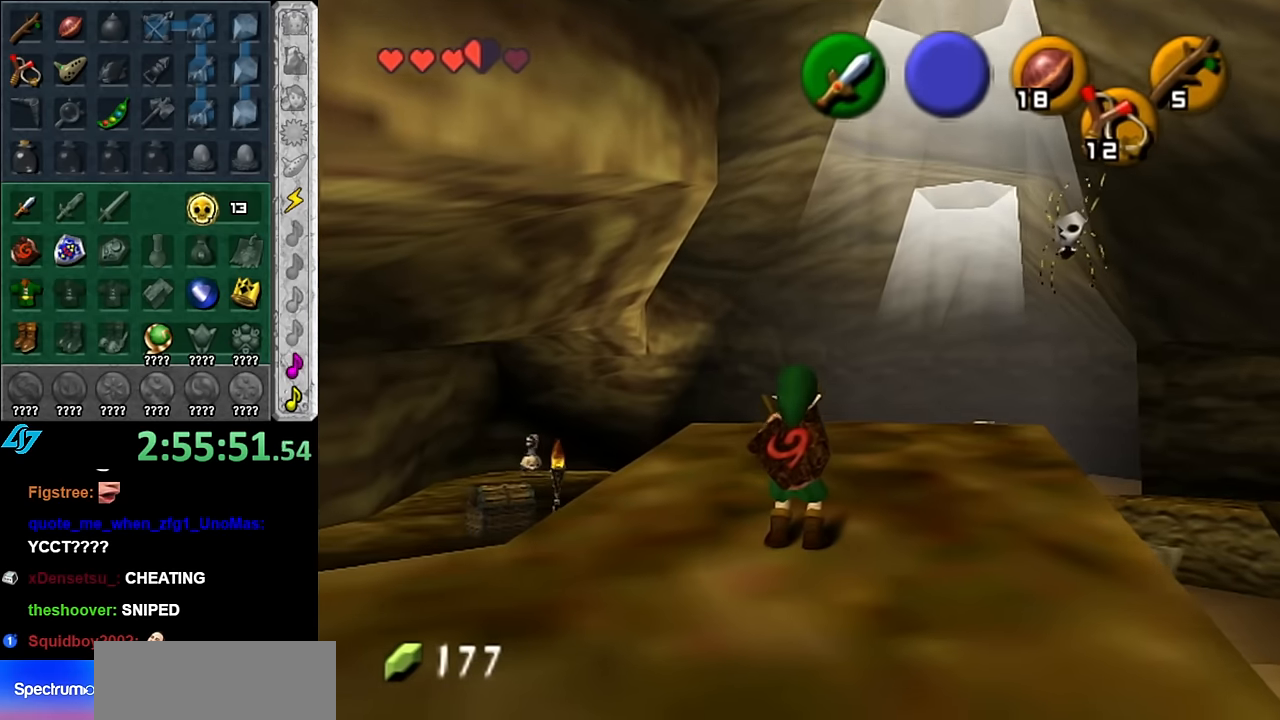
{"buttons": ["Z"], "left_stick": "center", "right_stick": "center", "button_events": [[16, "L1", "down"], [50, "Z", "down"], [133, "Z", "up"], [233, "L1", "up"], [450, "Z", "down"]]}
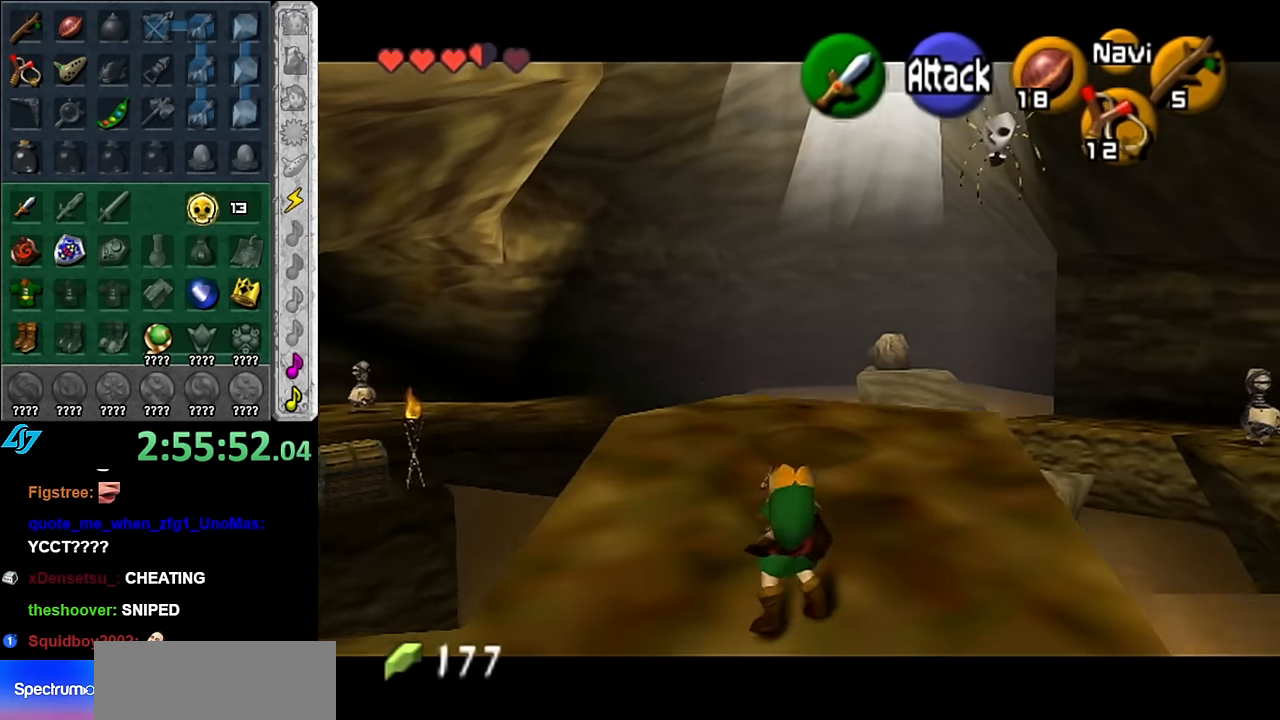
{"buttons": ["Z"], "left_stick": "center", "right_stick": "center", "button_events": []}
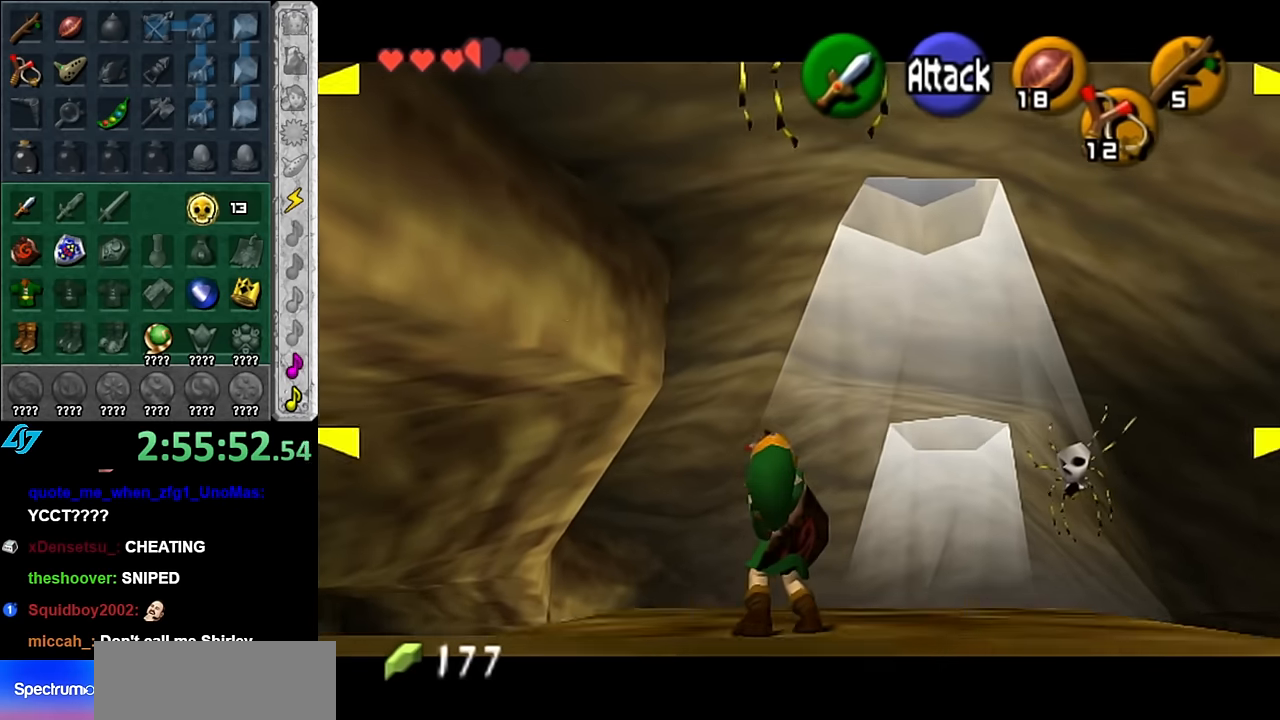
{"buttons": [], "left_stick": "center", "right_stick": "center", "button_events": [[83, "Z", "up"], [133, "L1", "down"], [300, "L1", "up"]]}
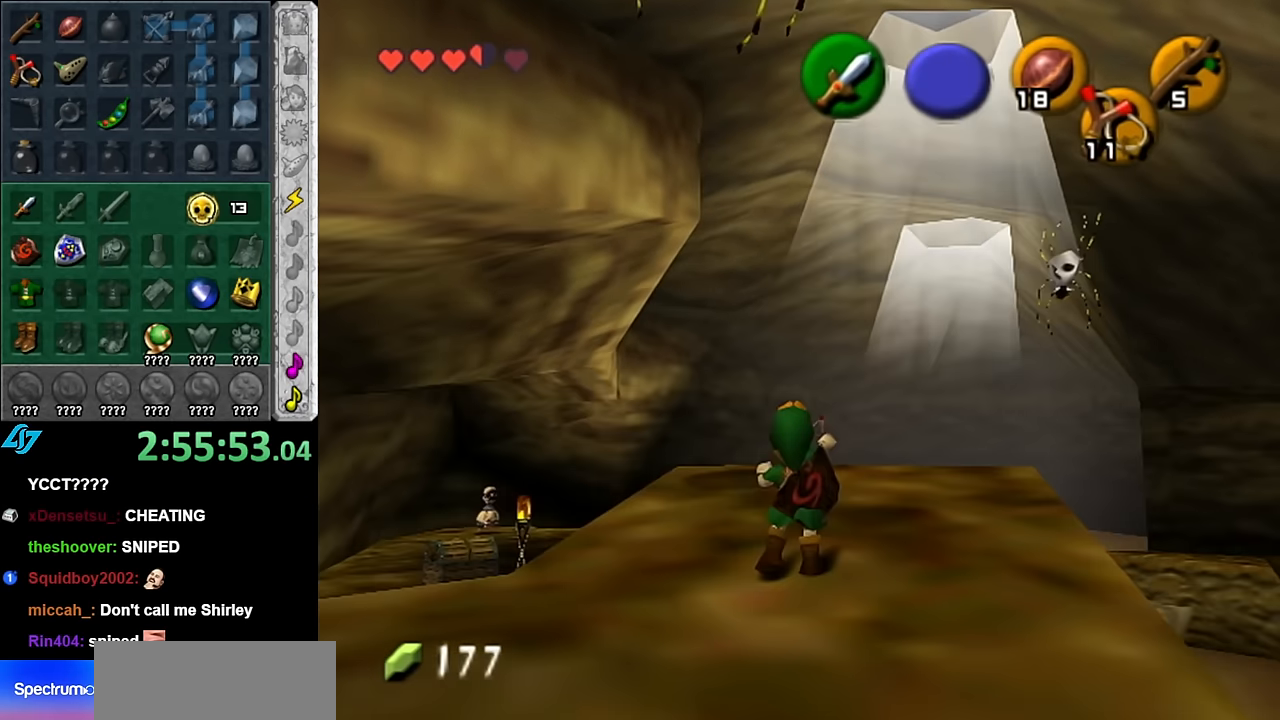
{"buttons": [], "left_stick": "up", "right_stick": "center", "button_events": []}
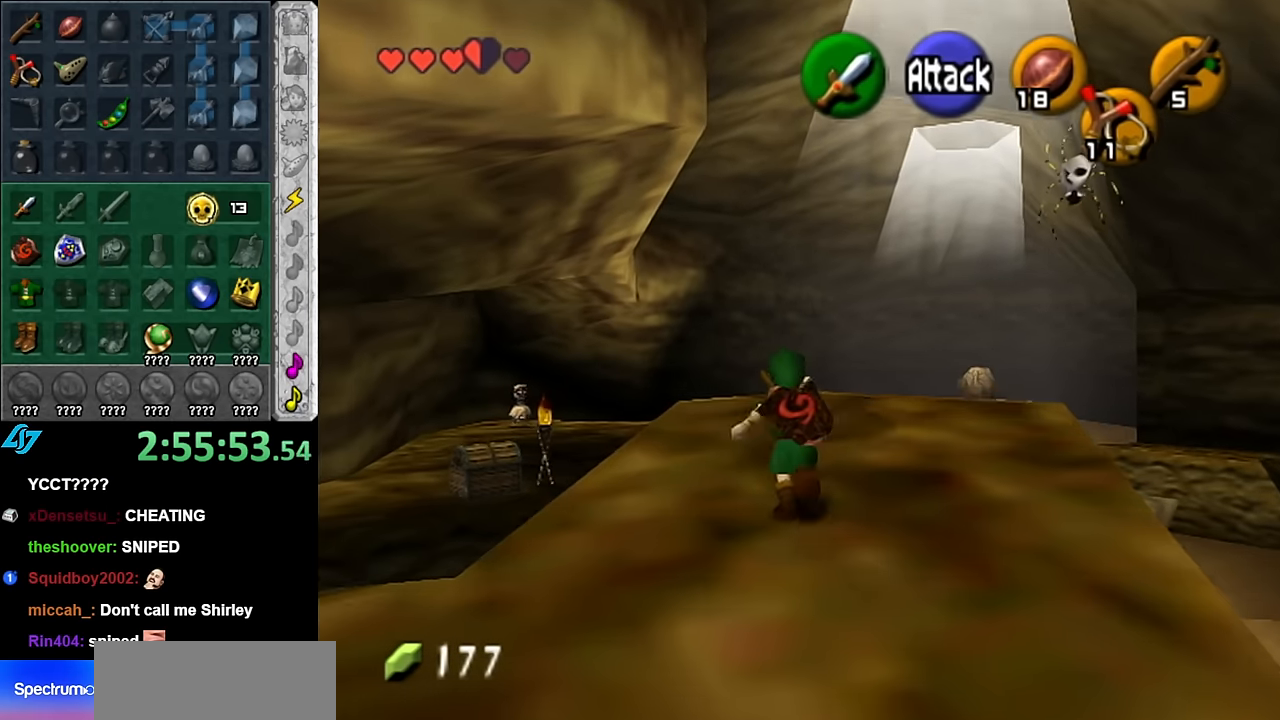
{"buttons": [], "left_stick": "up-right", "right_stick": "center", "button_events": []}
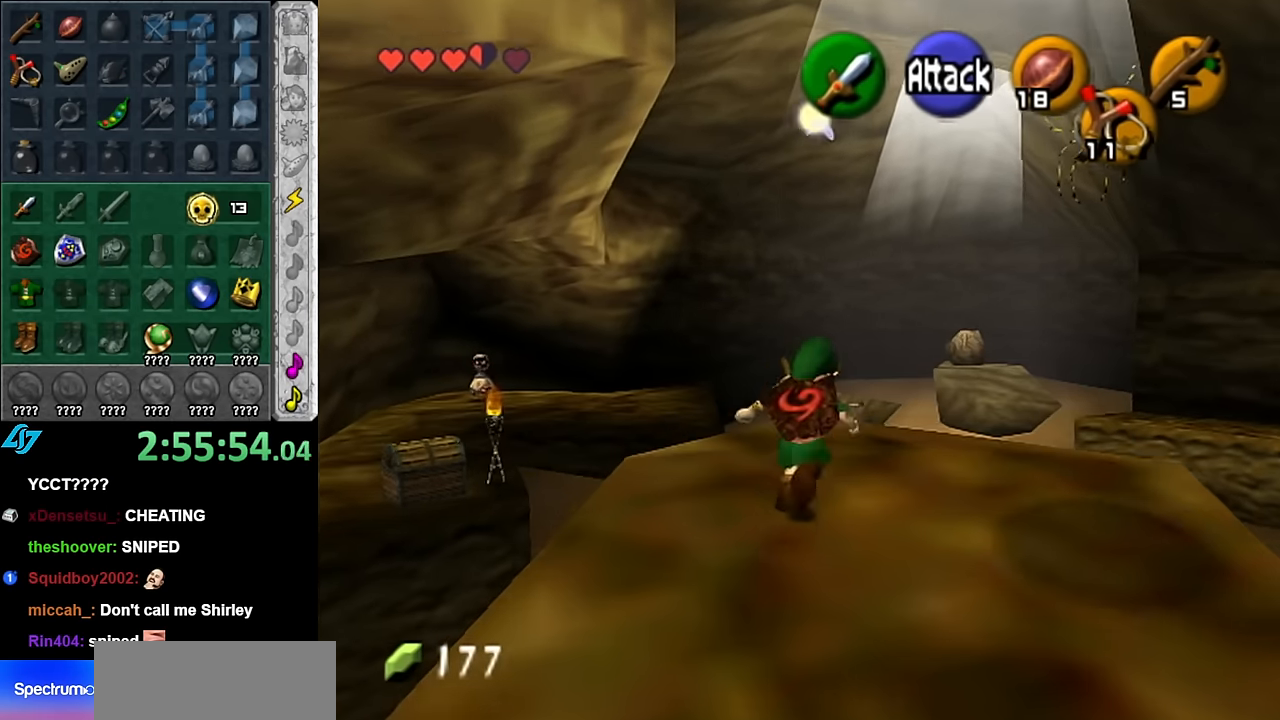
{"buttons": [], "left_stick": "center", "right_stick": "center", "button_events": []}
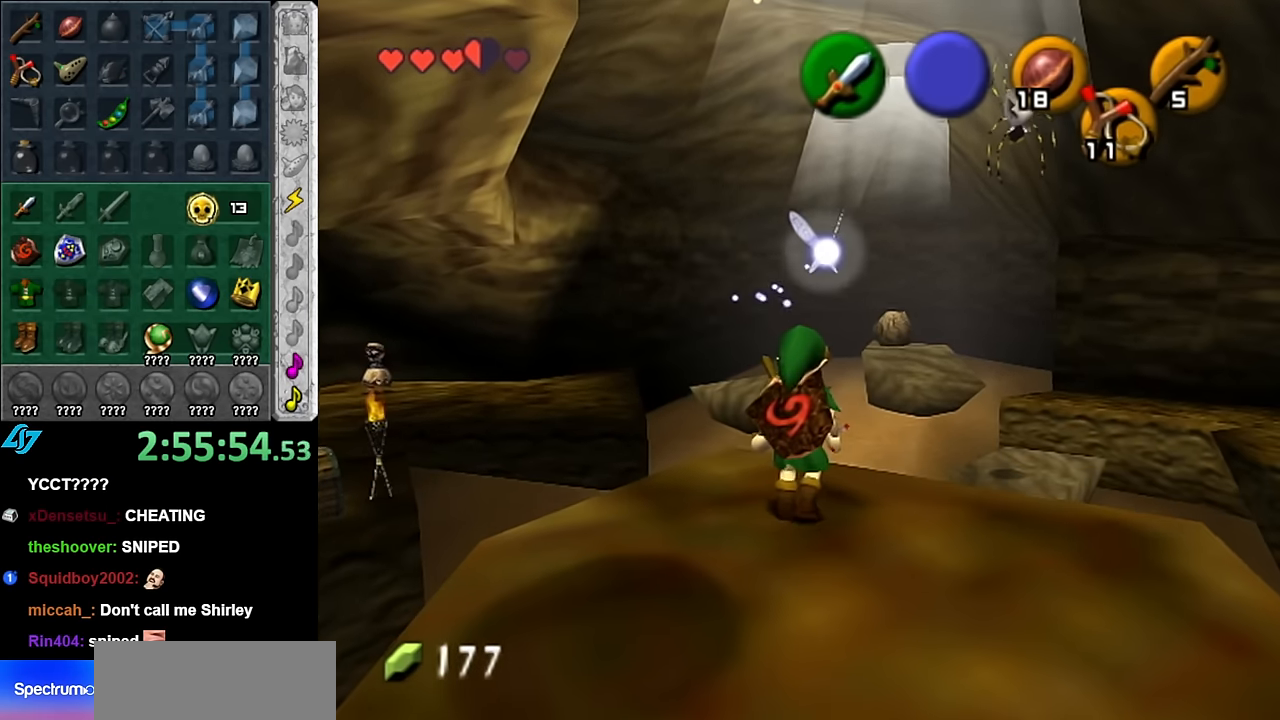
{"buttons": [], "left_stick": "center", "right_stick": "center", "button_events": []}
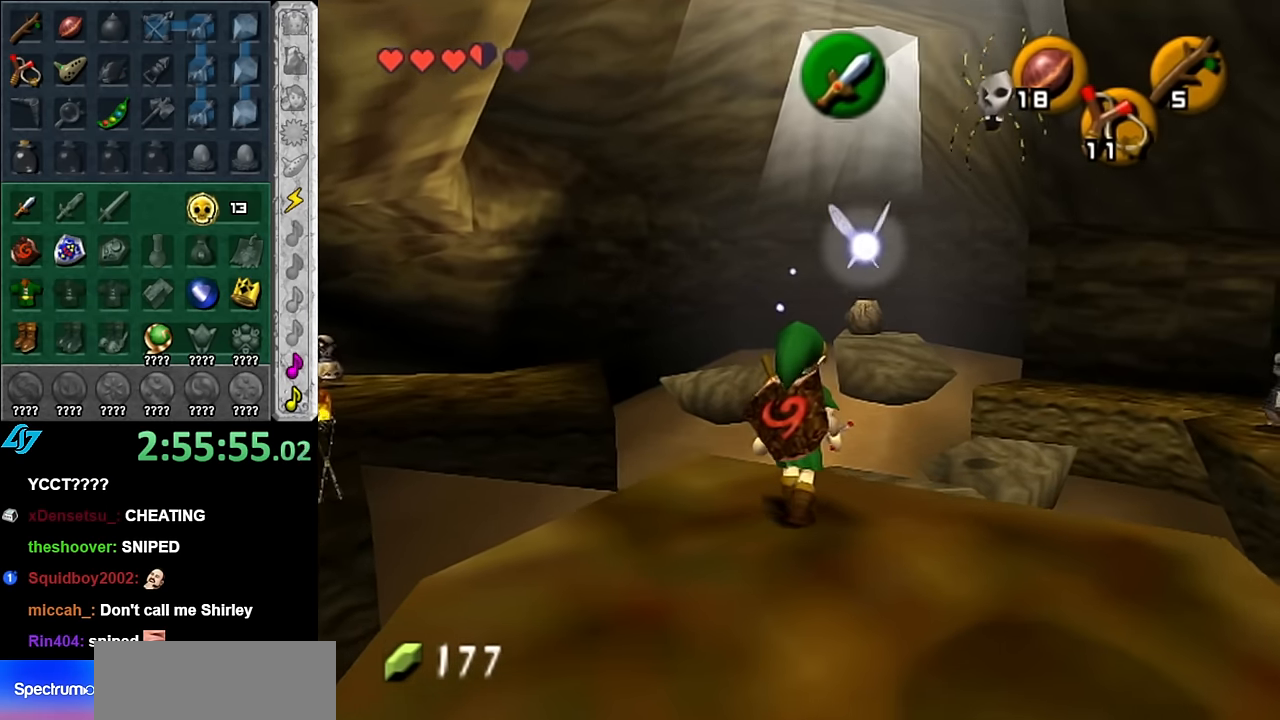
{"buttons": ["A"], "left_stick": "up-left", "right_stick": "center", "button_events": [[483, "A", "down"]]}
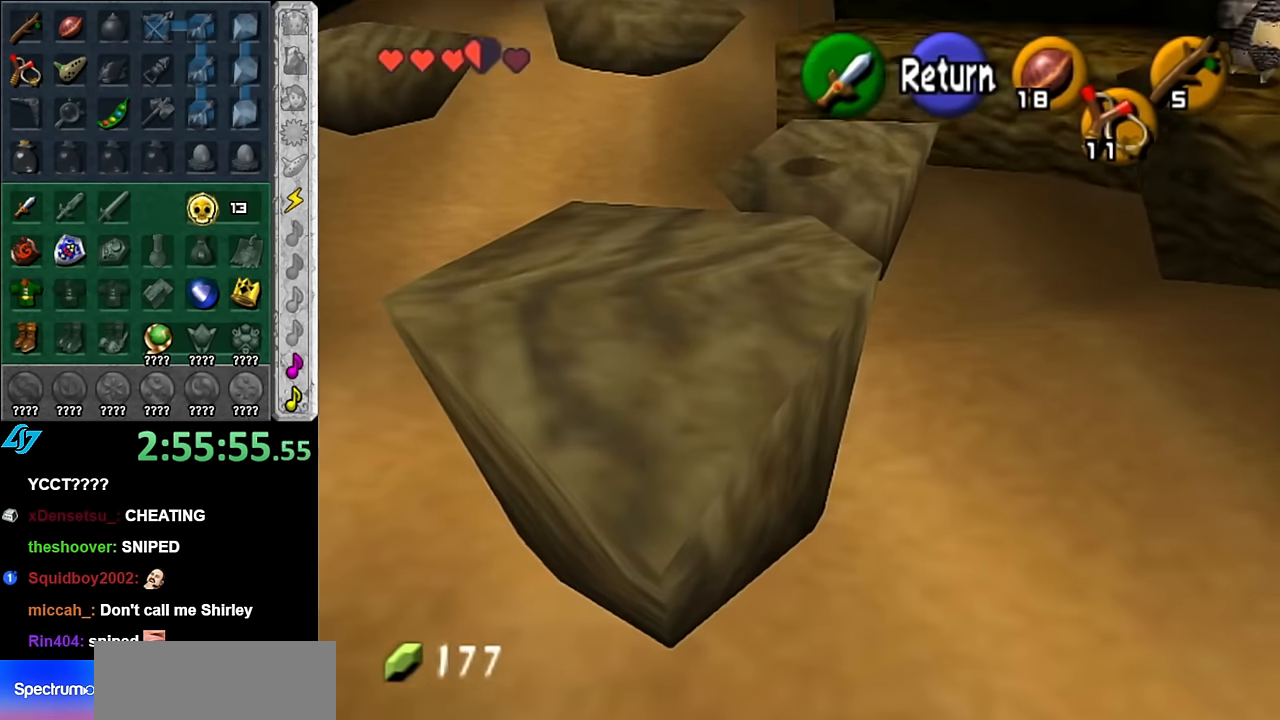
{"buttons": [], "left_stick": "up", "right_stick": "center", "button_events": [[66, "A", "up"]]}
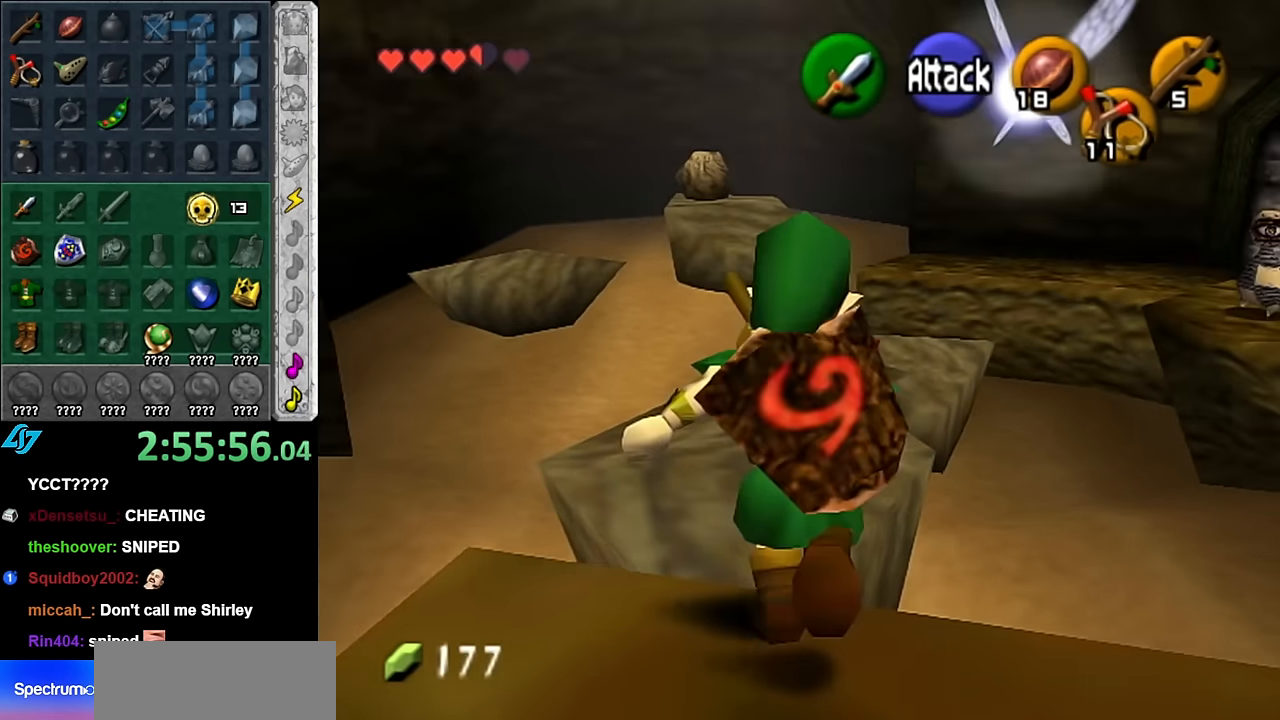
{"buttons": [], "left_stick": "up", "right_stick": "center", "button_events": []}
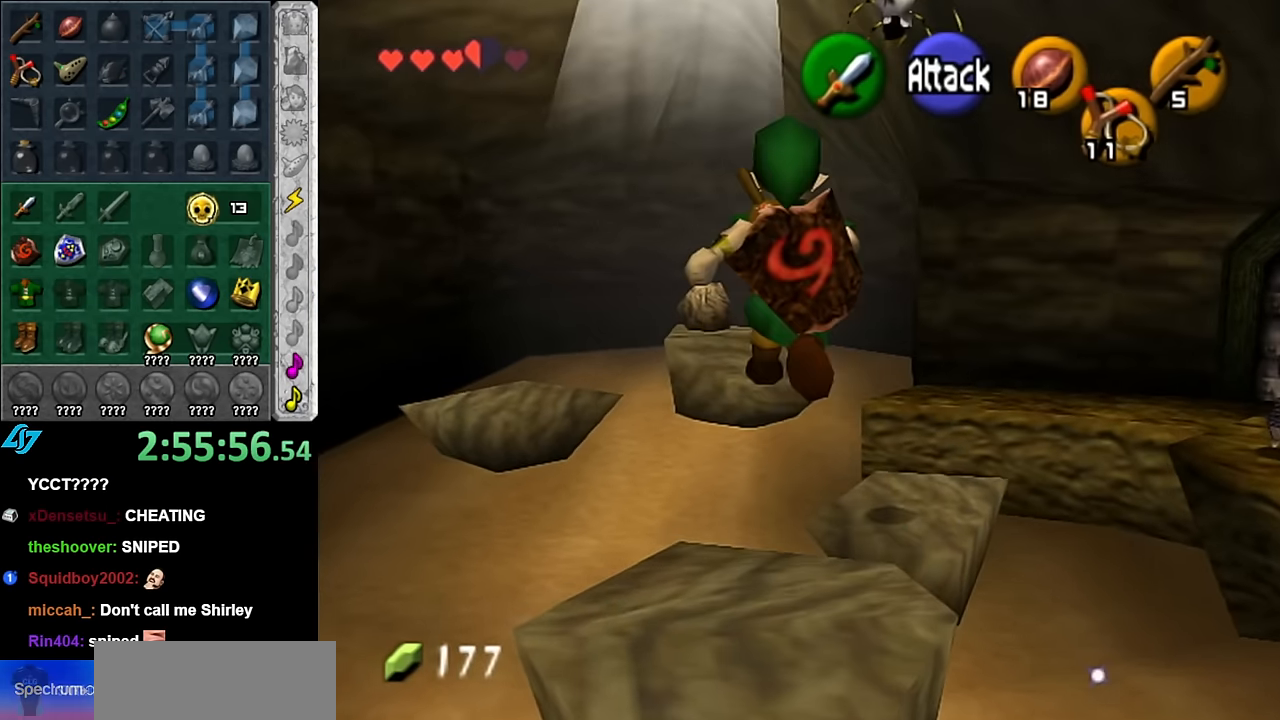
{"buttons": [], "left_stick": "up", "right_stick": "center", "button_events": [[133, "B", "down"], [300, "B", "up"]]}
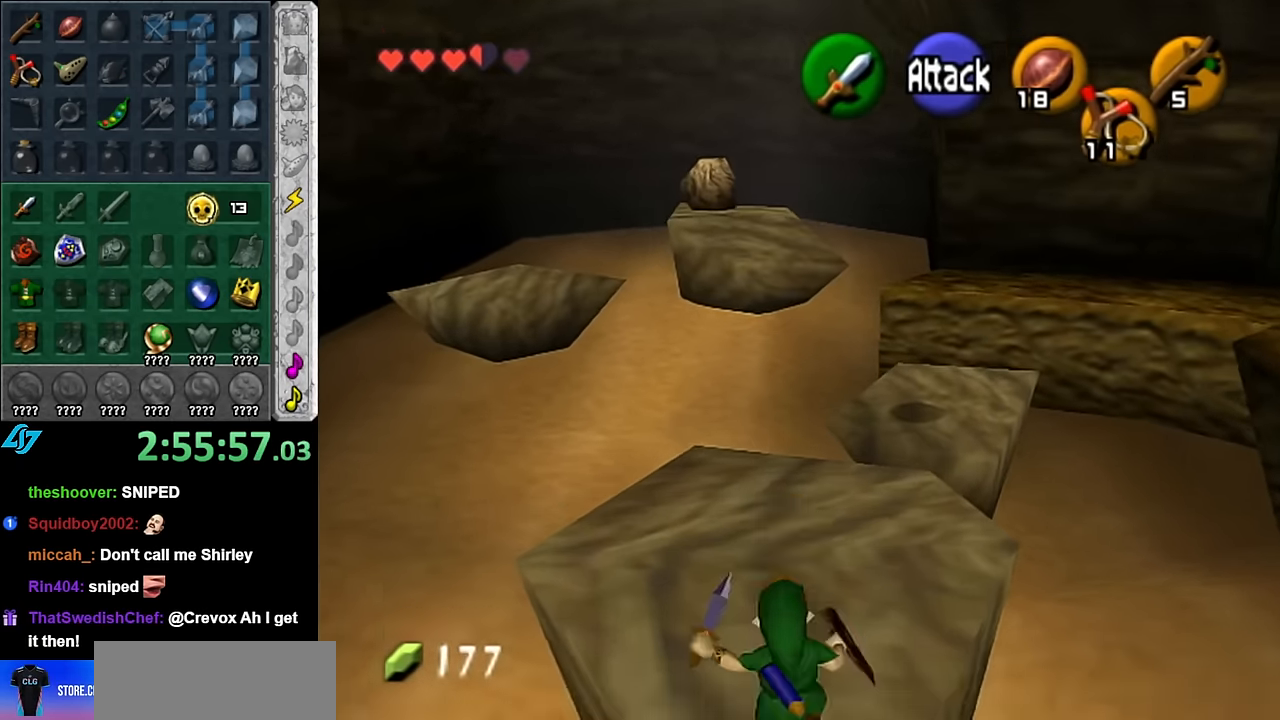
{"buttons": [], "left_stick": "up", "right_stick": "center", "button_events": []}
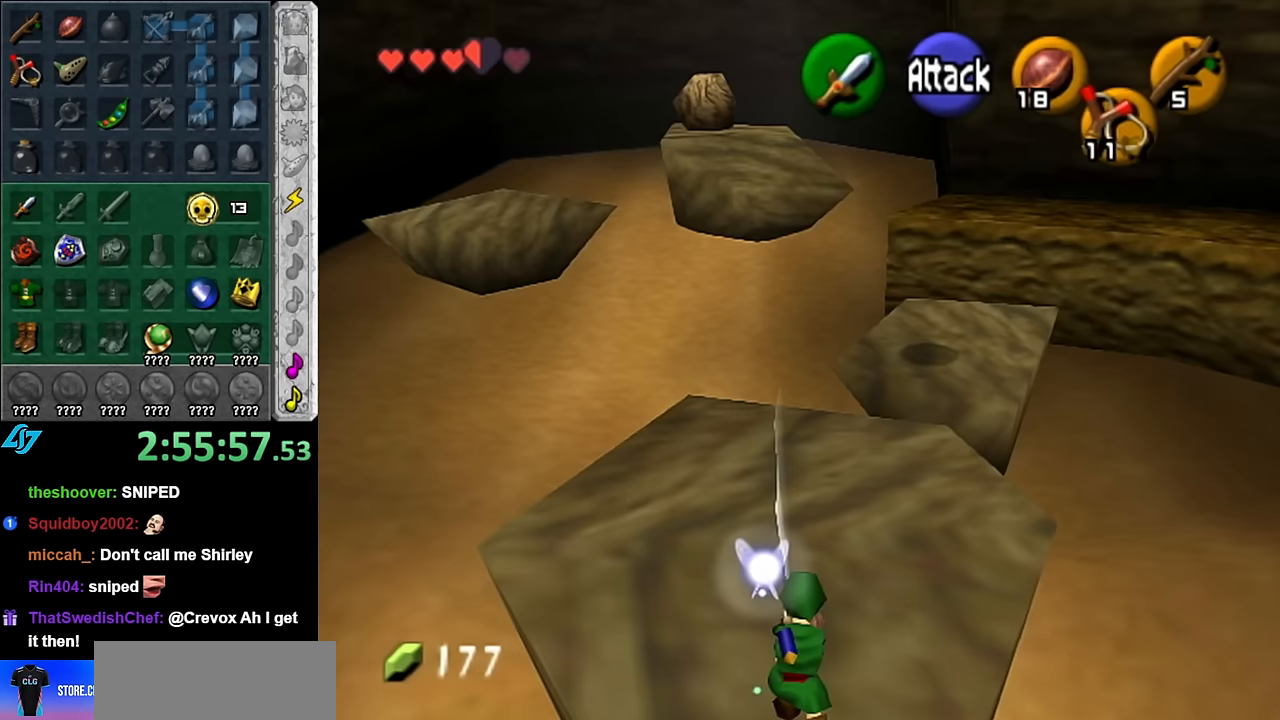
{"buttons": [], "left_stick": "up", "right_stick": "center", "button_events": []}
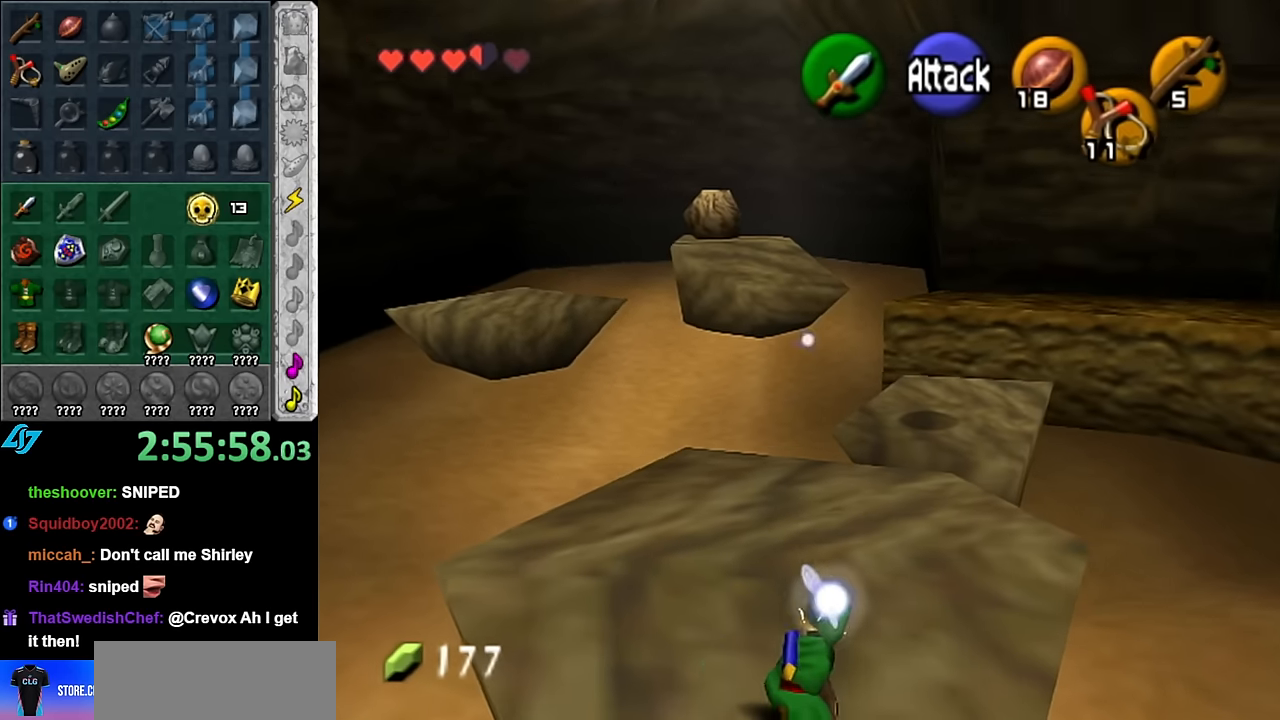
{"buttons": [], "left_stick": "up-right", "right_stick": "center", "button_events": []}
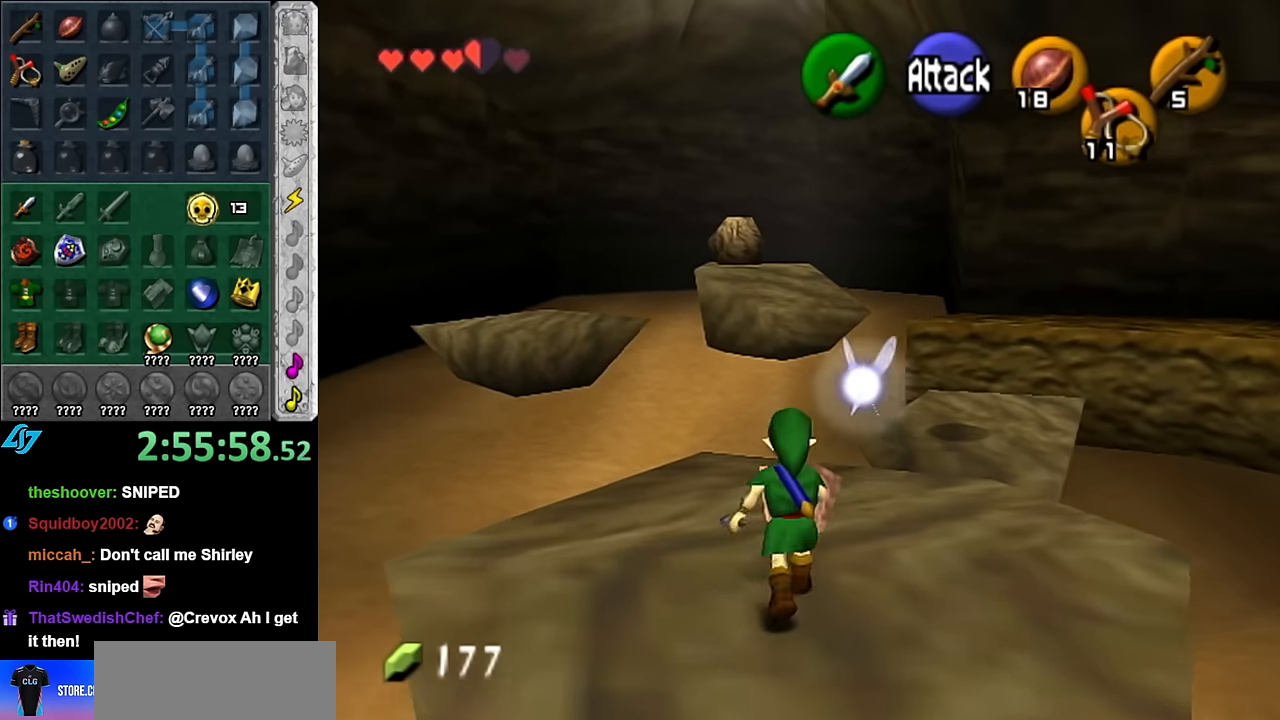
{"buttons": ["A"], "left_stick": "up-right", "right_stick": "center", "button_events": [[167, "A", "down"]]}
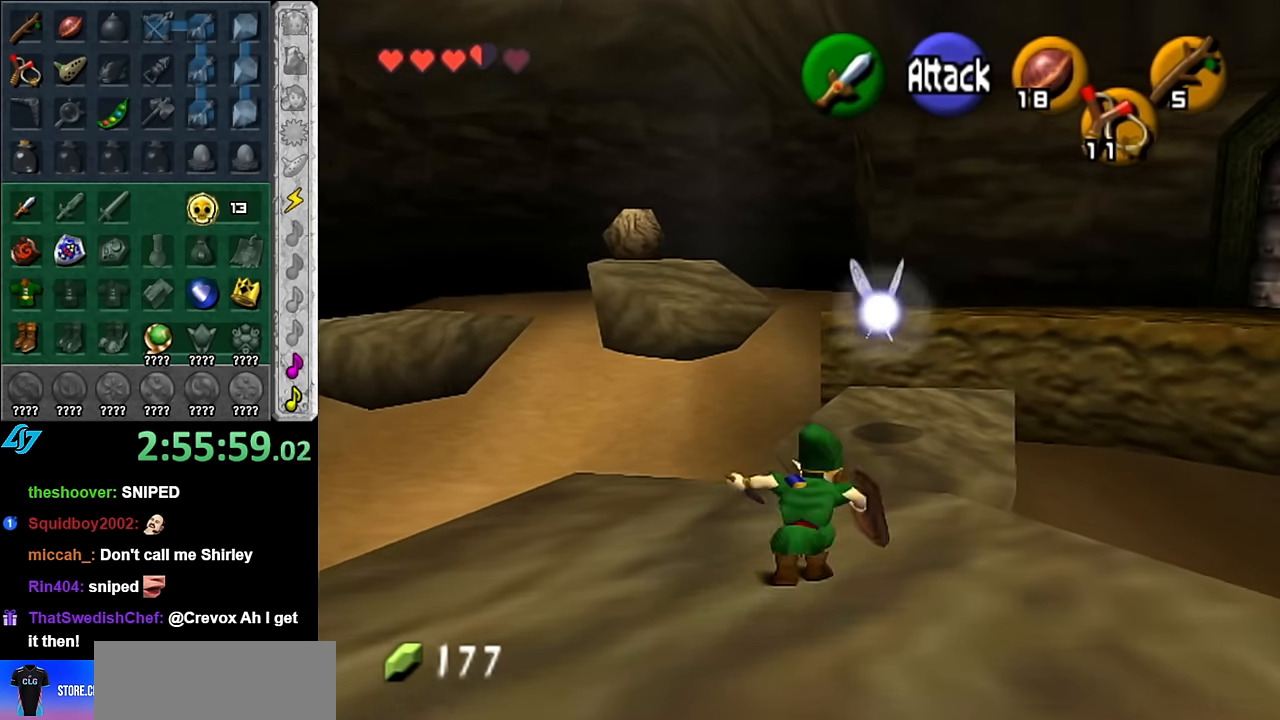
{"buttons": [], "left_stick": "up-right", "right_stick": "center", "button_events": [[200, "A", "up"]]}
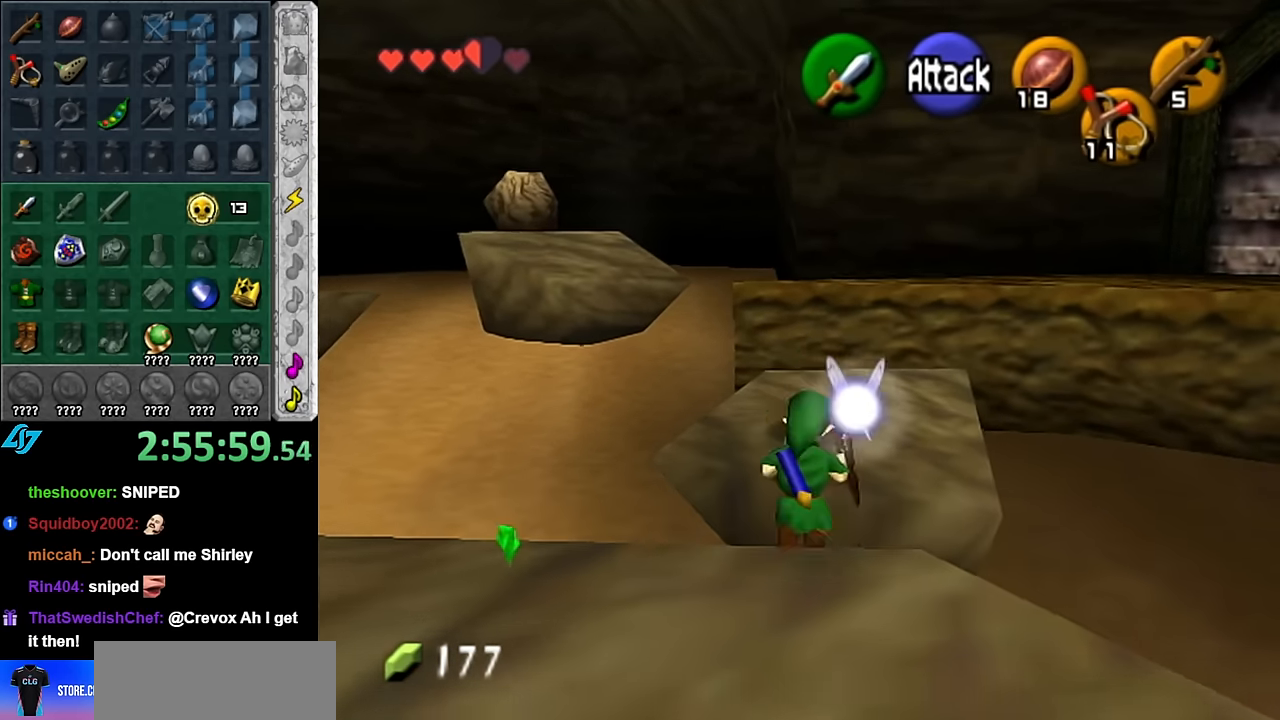
{"buttons": [], "left_stick": "up-right", "right_stick": "center", "button_events": []}
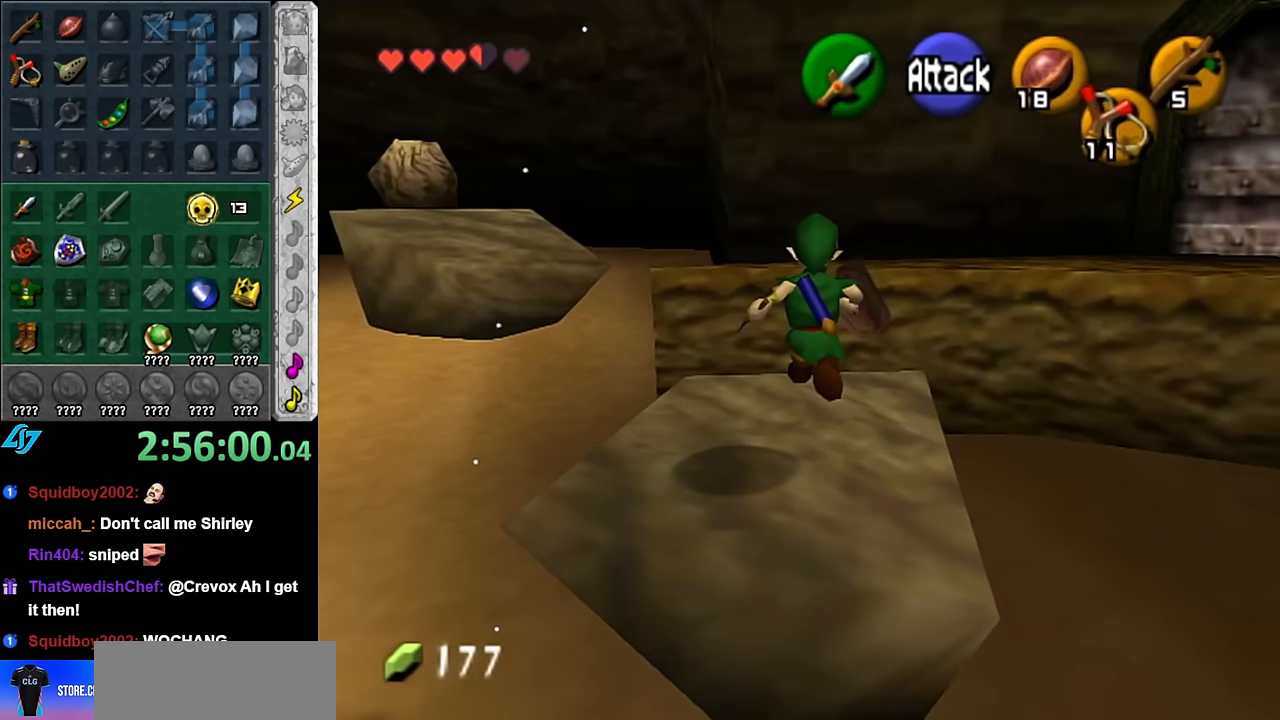
{"buttons": [], "left_stick": "up", "right_stick": "center", "button_events": []}
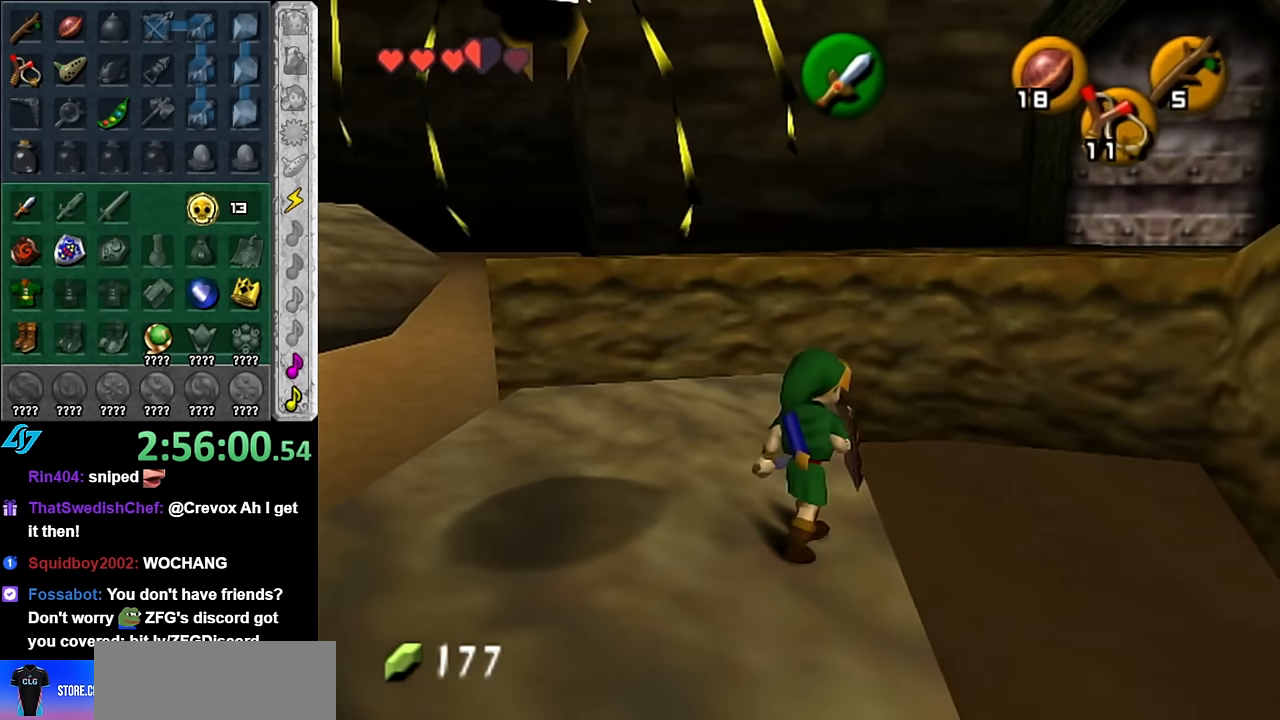
{"buttons": [], "left_stick": "up-left", "right_stick": "center", "button_events": []}
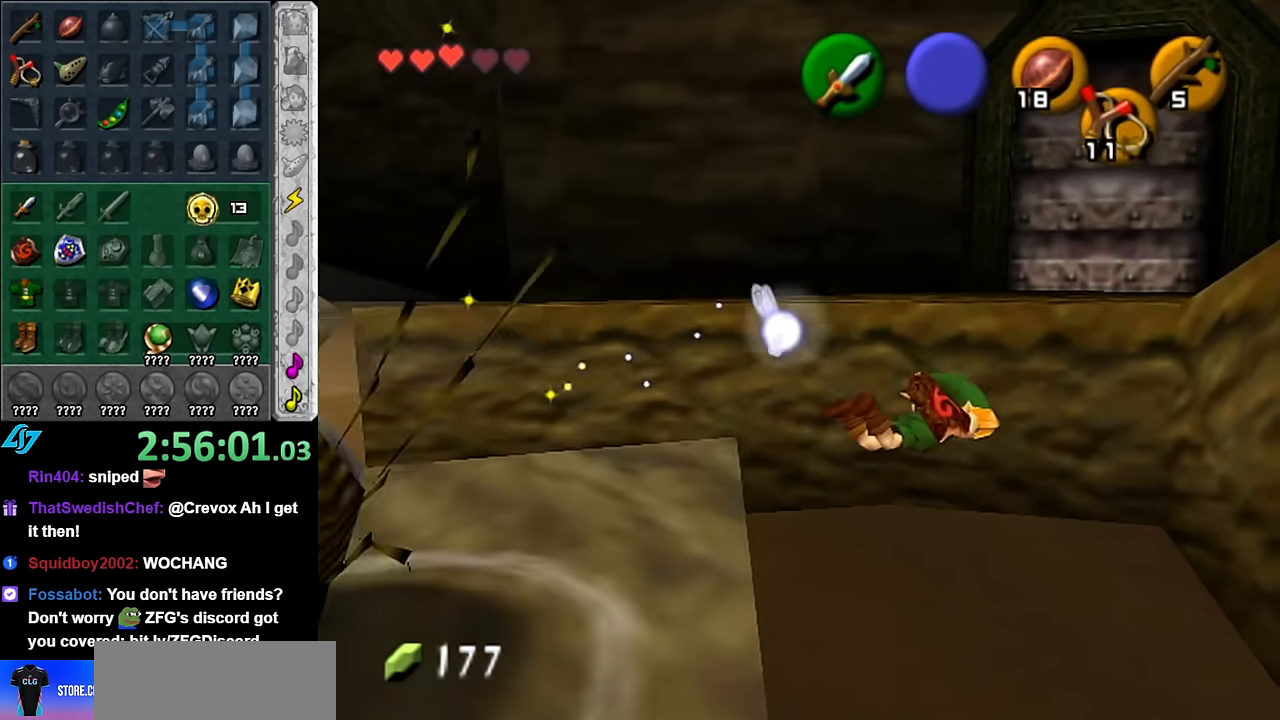
{"buttons": [], "left_stick": "up", "right_stick": "center", "button_events": []}
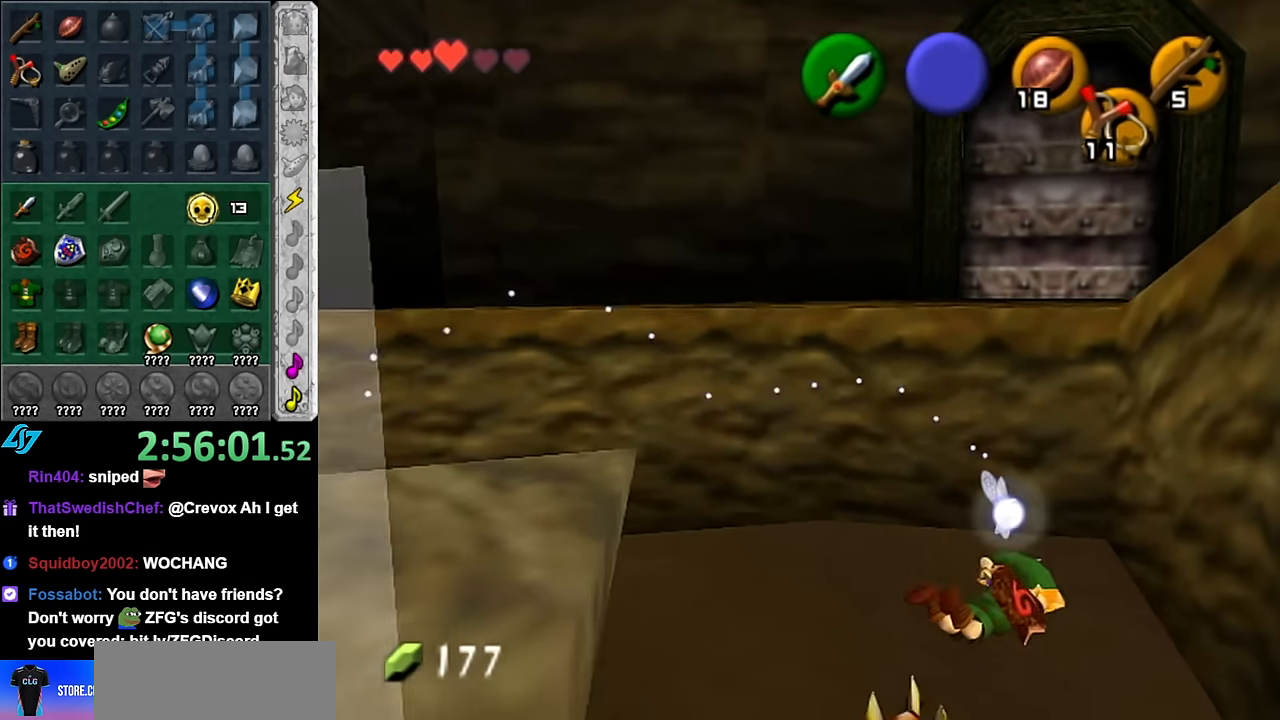
{"buttons": [], "left_stick": "center", "right_stick": "center", "button_events": []}